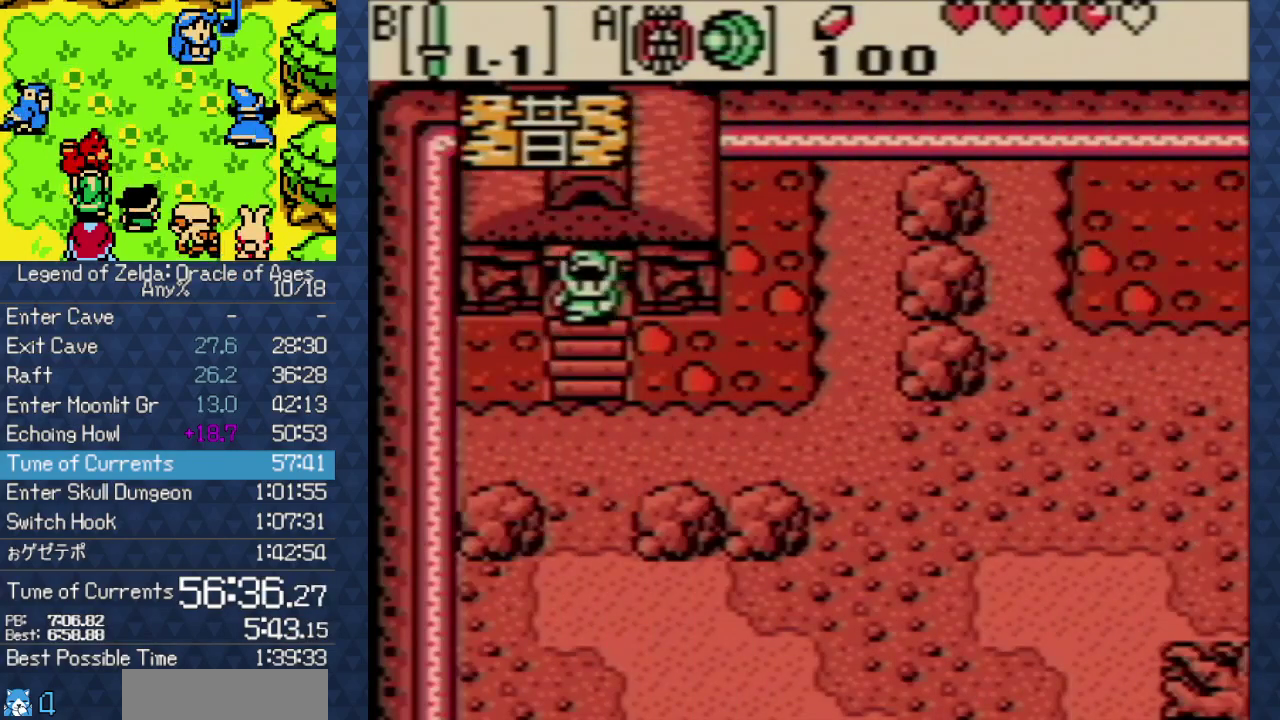
Gameplay with a controller (Nintendo layout); each line is a JSON object with the inputs held at the frame after it. "events" lists button and stick changes between this image and that frame as [ms after this image, input, new state], when the widget could be followed in between. Not read: L3 R3.
{"buttons": ["DPAD_DOWN"], "events": []}
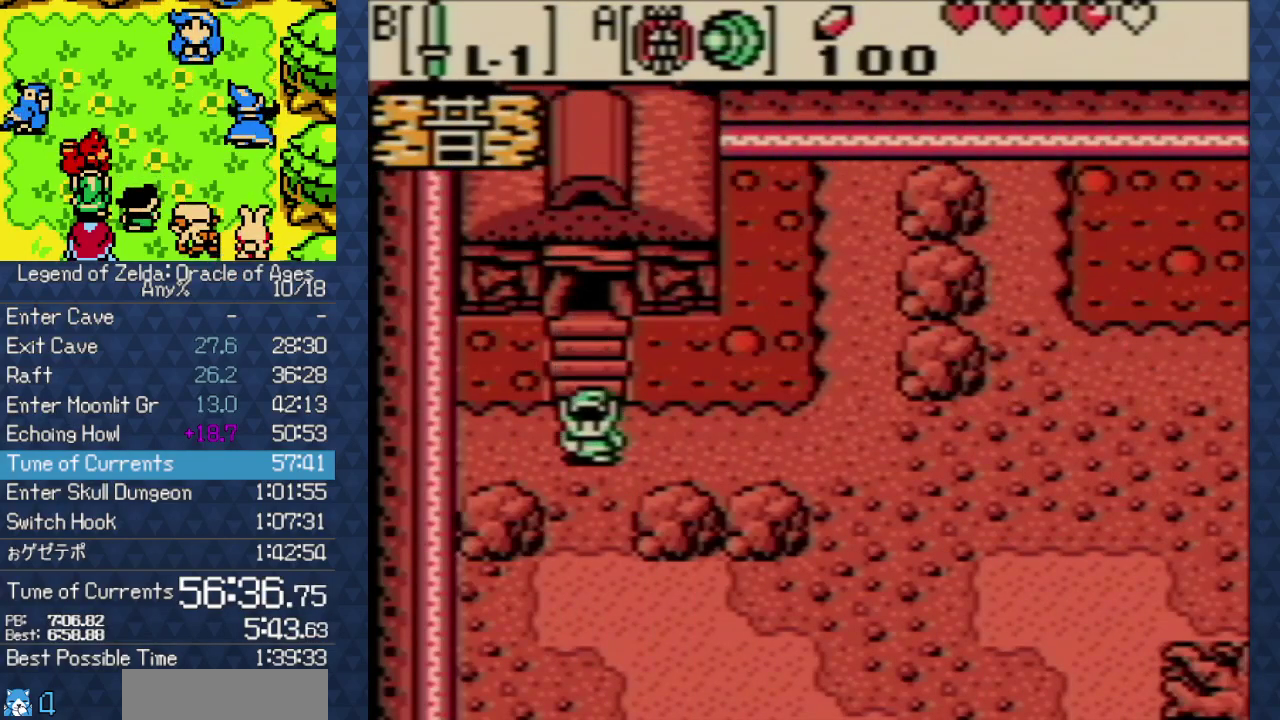
{"buttons": [], "events": [[33, "START", "down"], [100, "START", "up"], [133, "DPAD_DOWN", "up"]]}
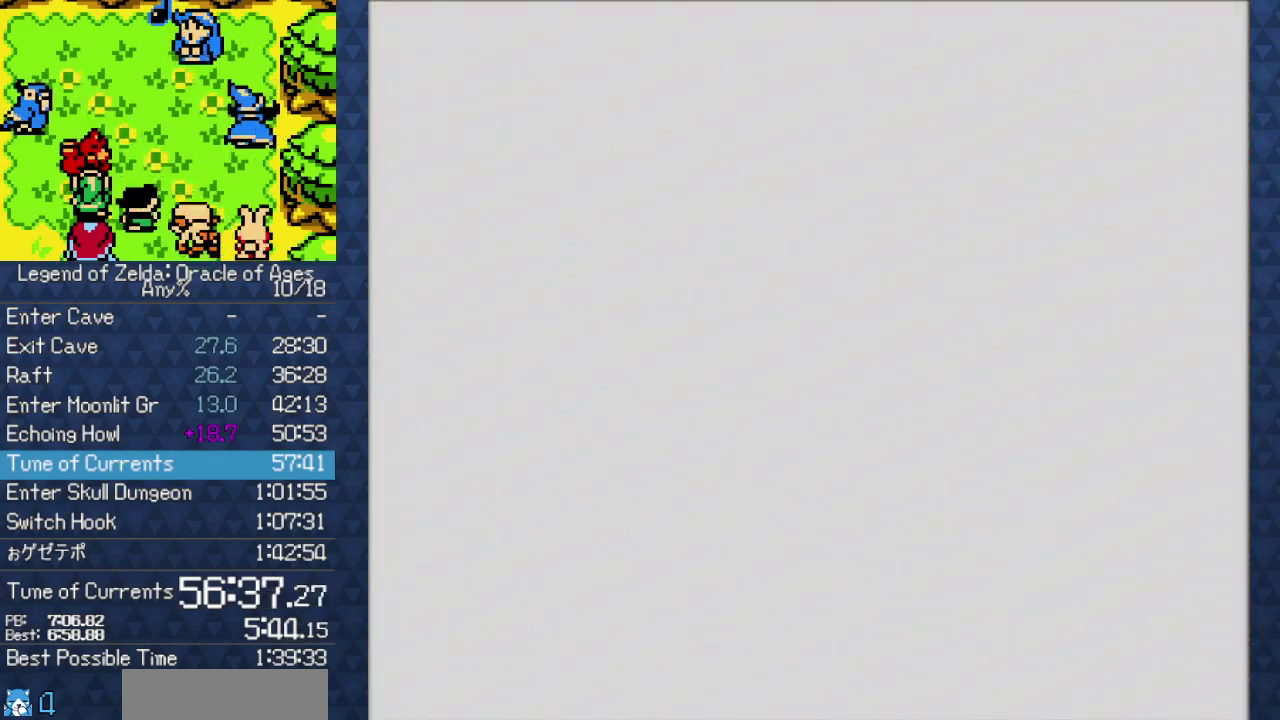
{"buttons": [], "events": []}
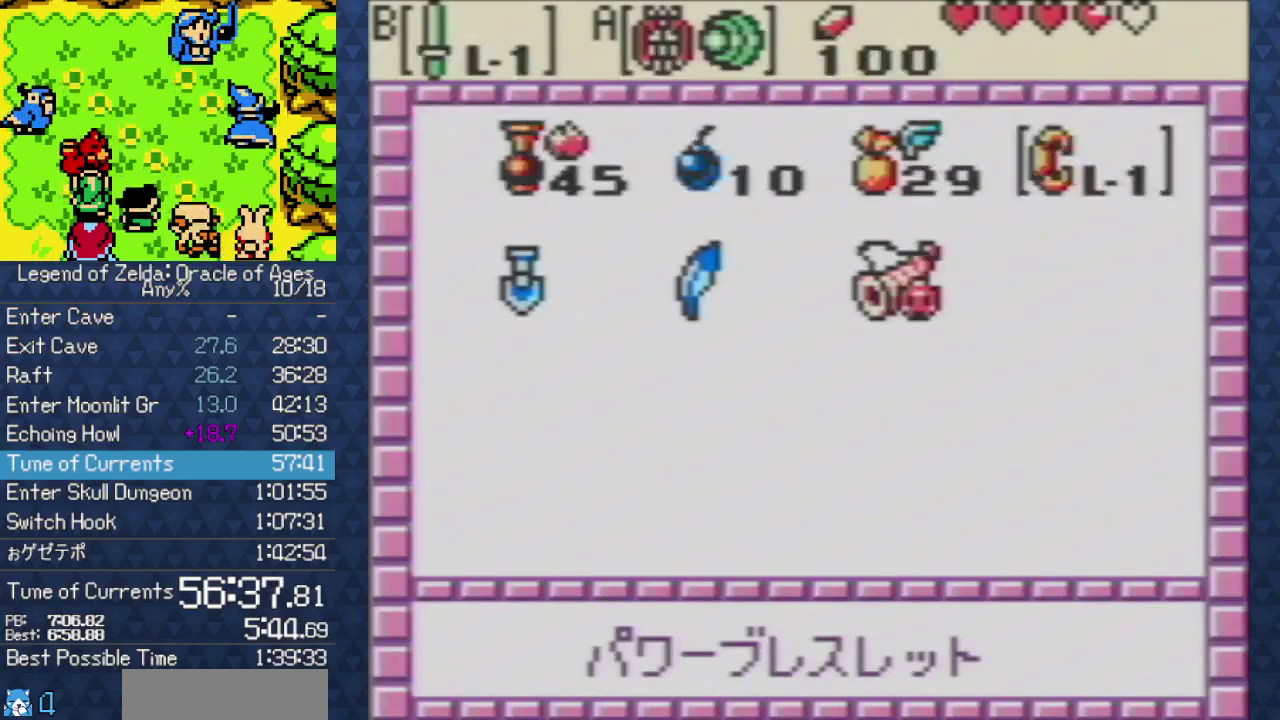
{"buttons": [], "events": [[117, "DPAD_LEFT", "down"], [200, "DPAD_LEFT", "up"]]}
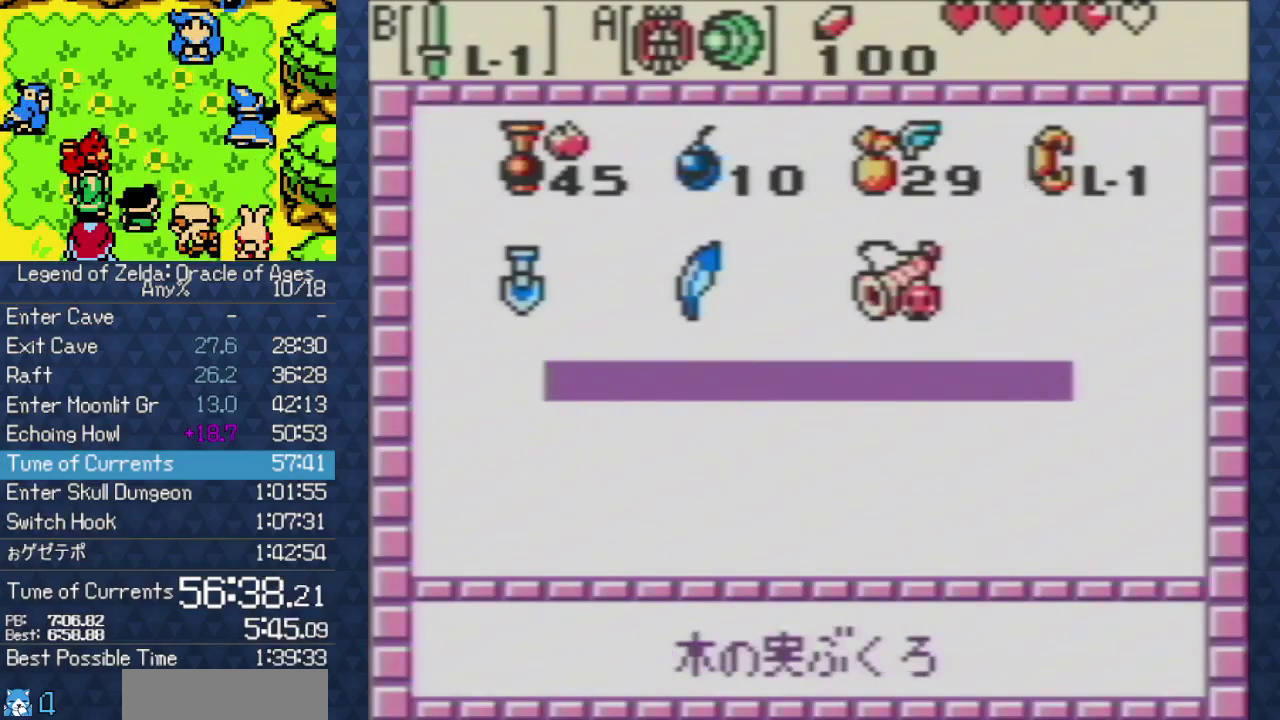
{"buttons": [], "events": [[283, "START", "down"], [467, "START", "up"]]}
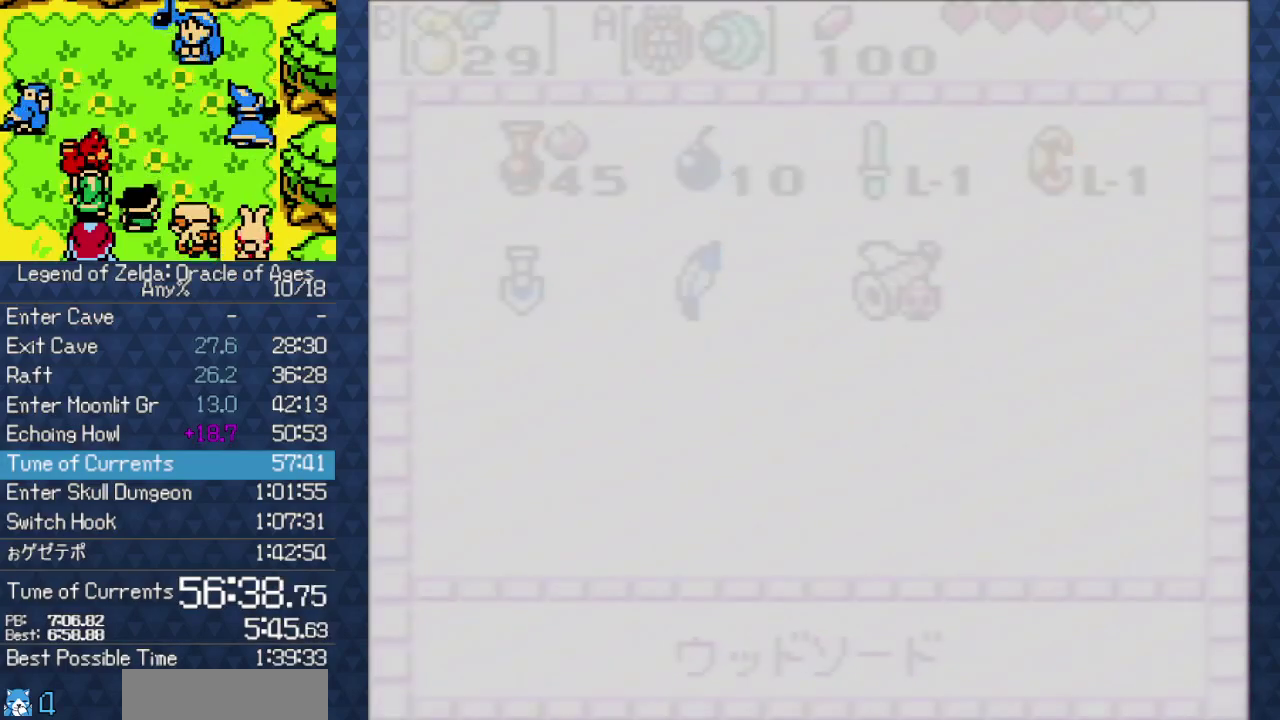
{"buttons": ["DPAD_DOWN"], "events": [[250, "DPAD_DOWN", "down"]]}
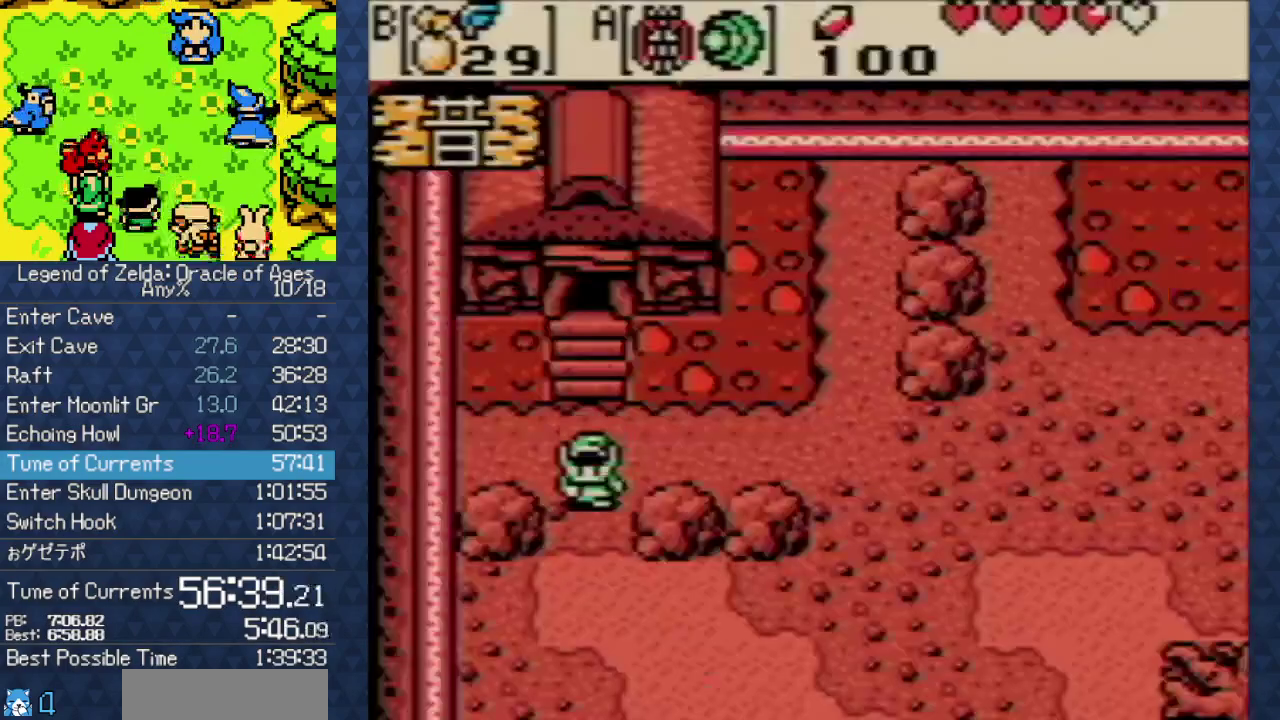
{"buttons": ["DPAD_DOWN"], "events": []}
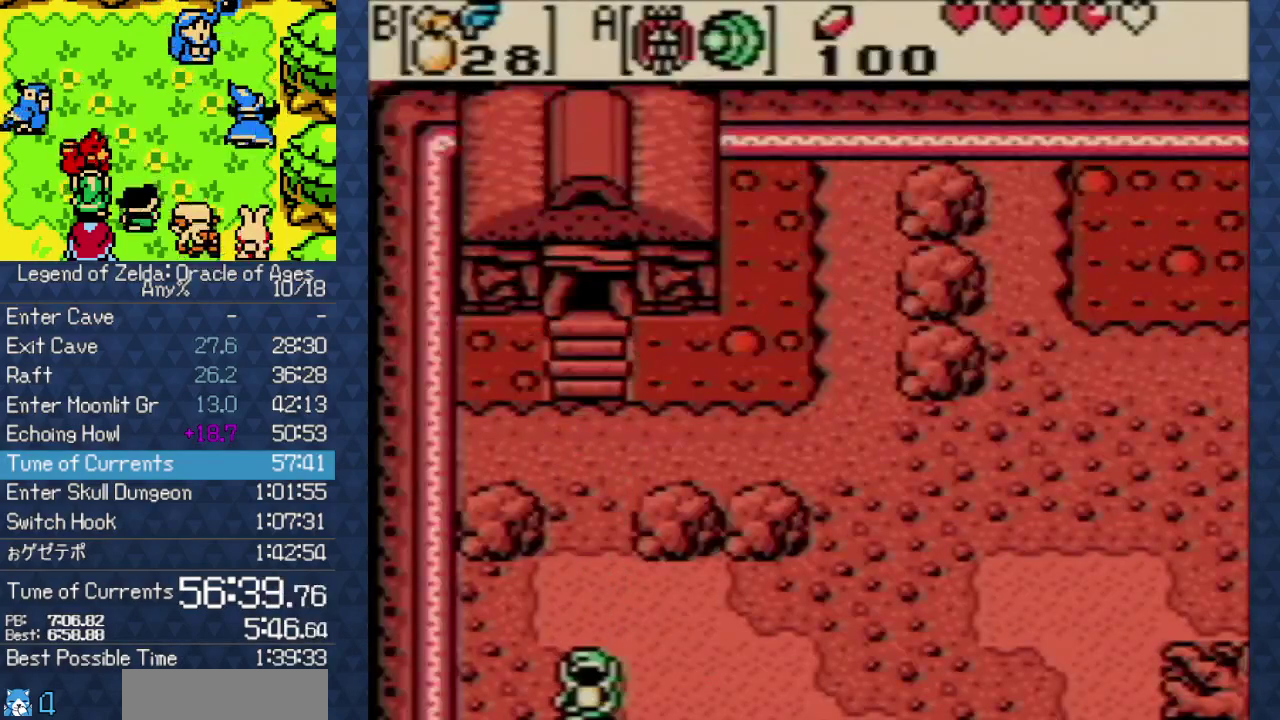
{"buttons": ["DPAD_DOWN"], "events": []}
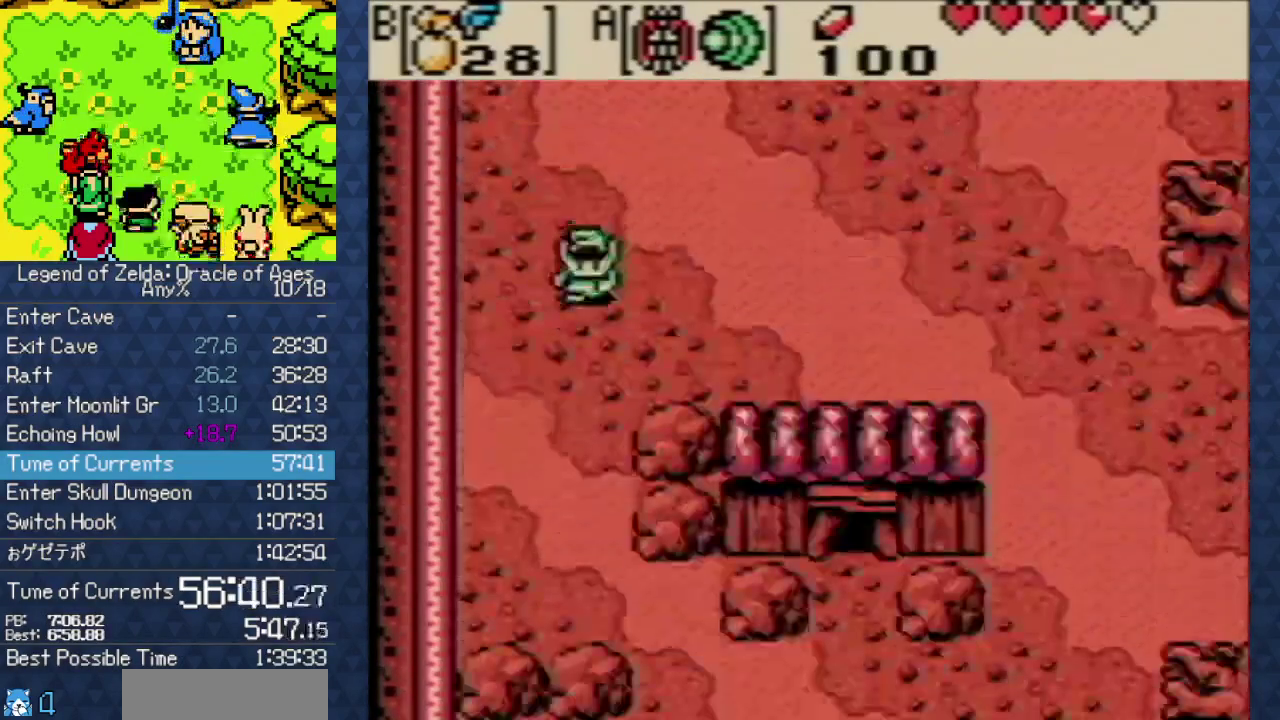
{"buttons": ["DPAD_DOWN"], "events": []}
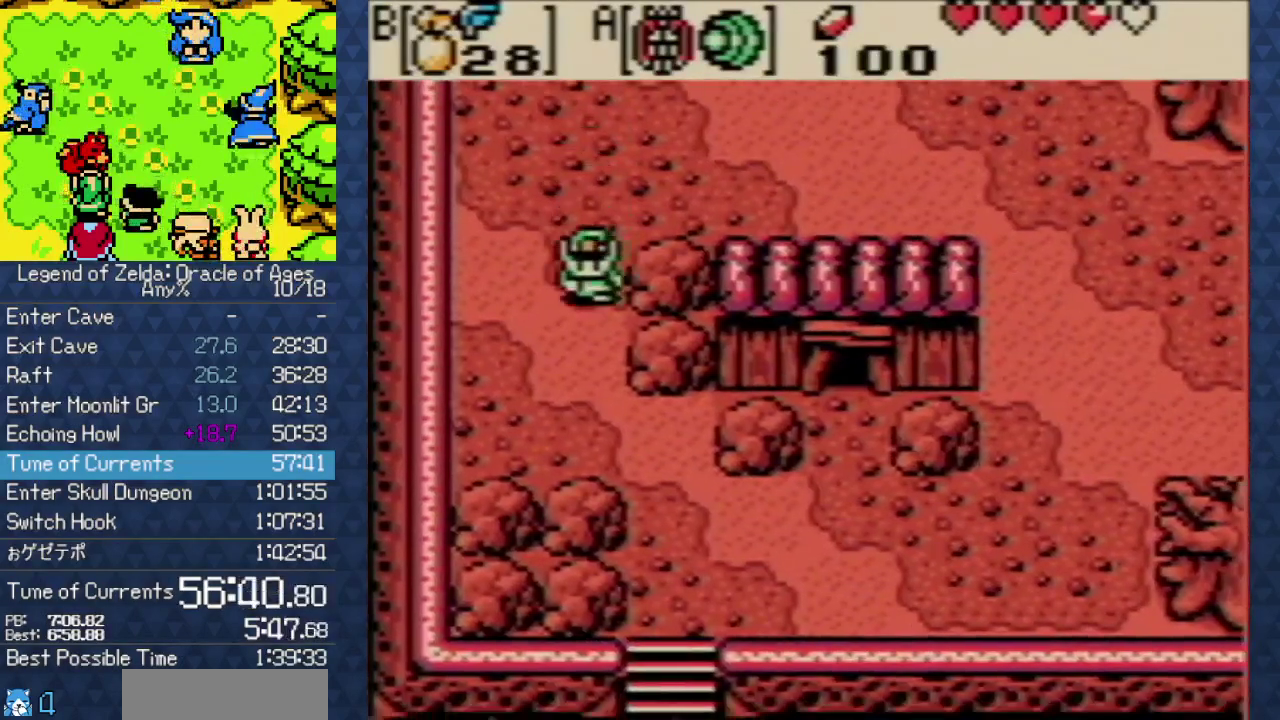
{"buttons": ["DPAD_DOWN"], "events": [[283, "DPAD_RIGHT", "down"], [450, "DPAD_RIGHT", "up"]]}
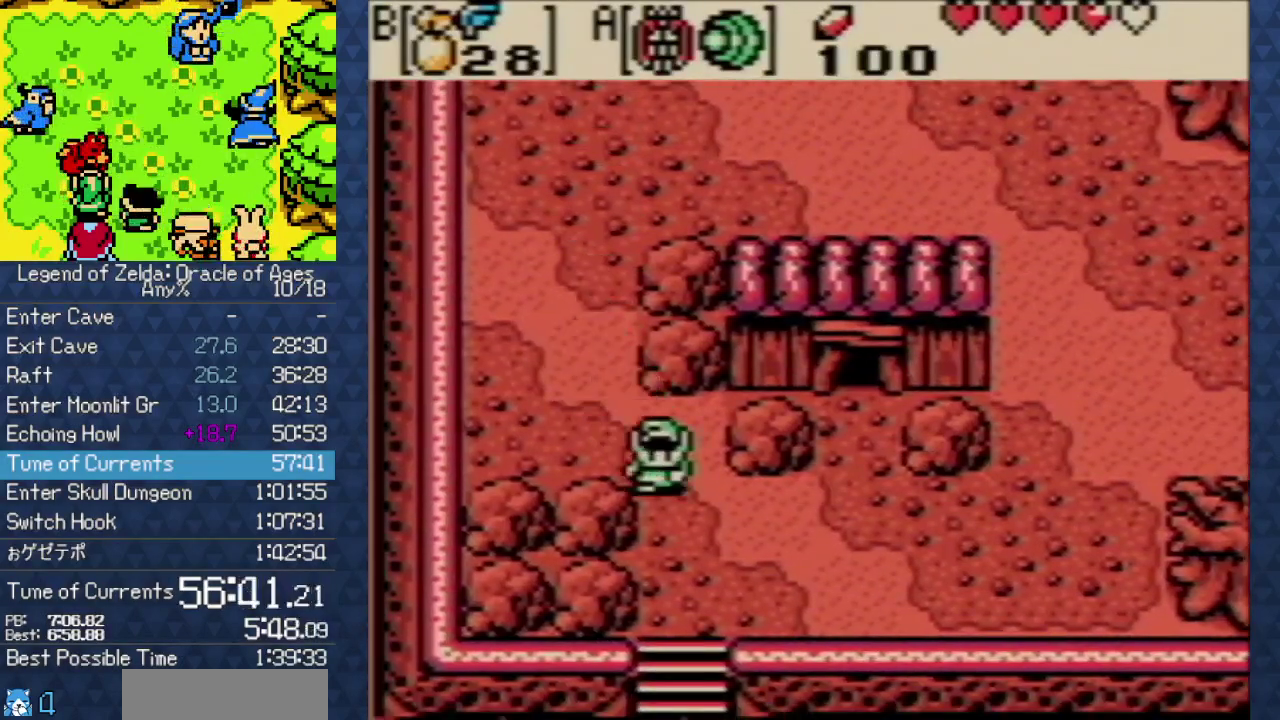
{"buttons": ["DPAD_DOWN"], "events": []}
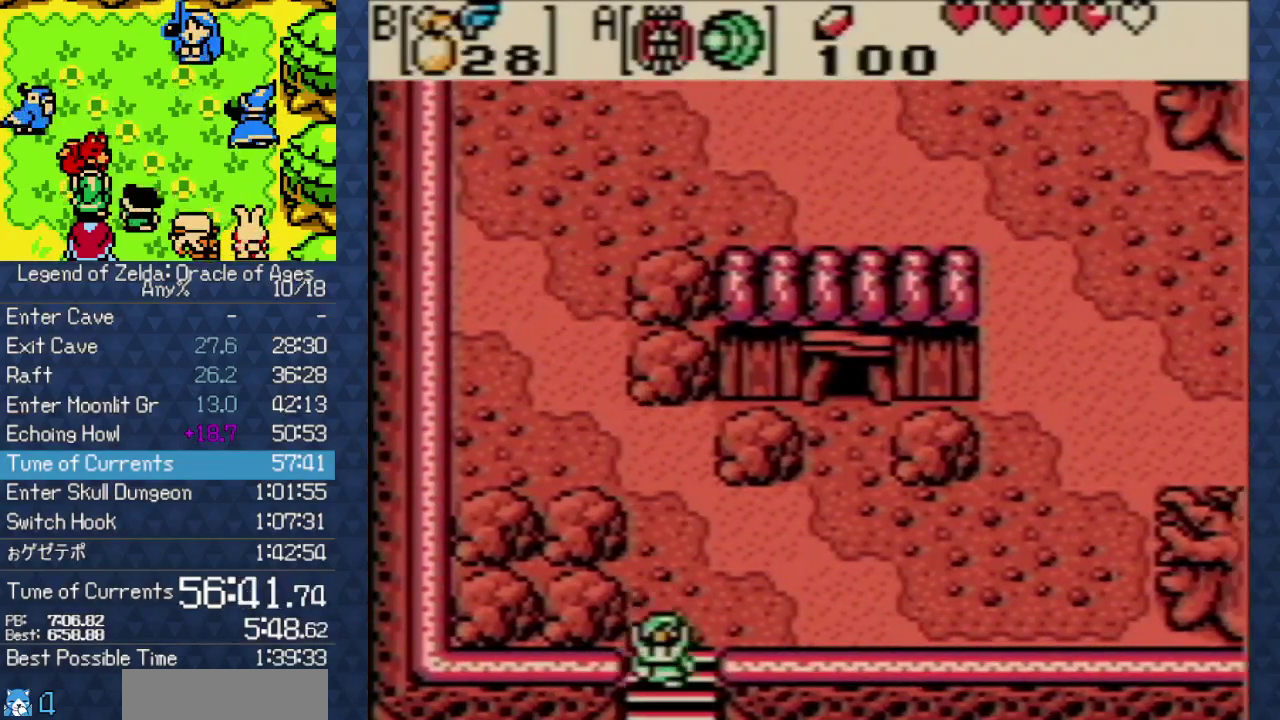
{"buttons": ["DPAD_DOWN"], "events": []}
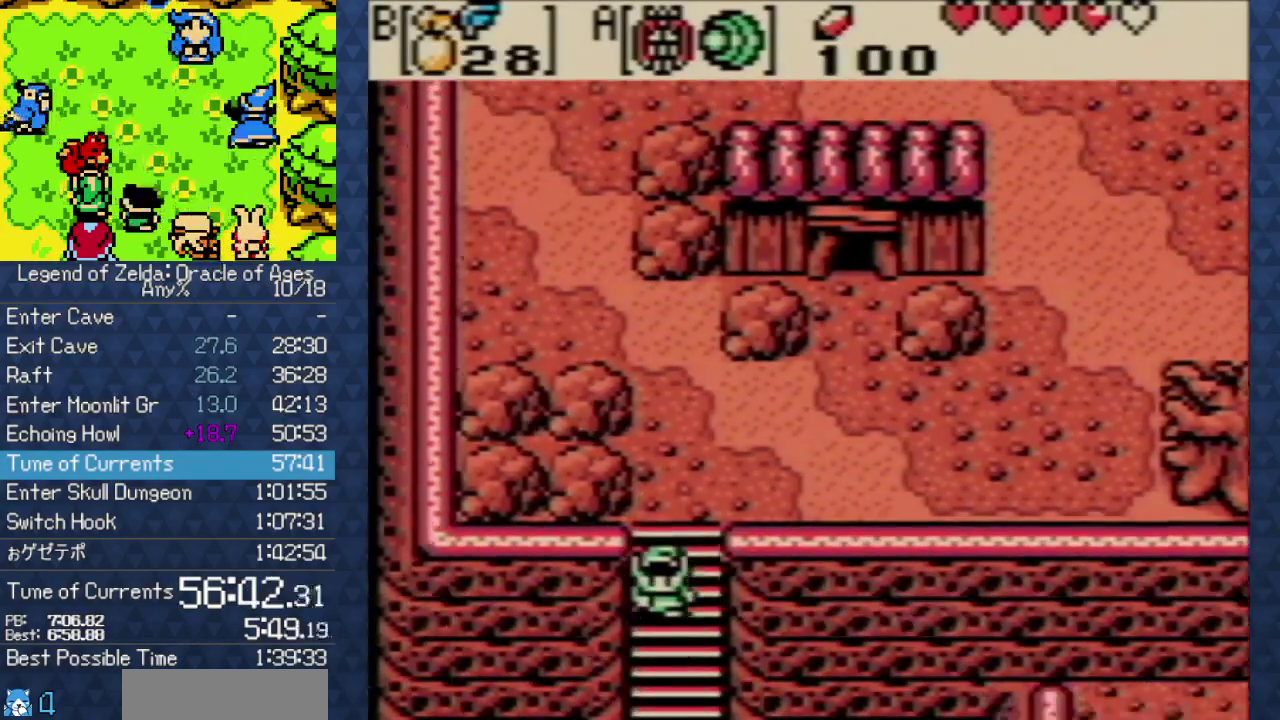
{"buttons": ["DPAD_DOWN"], "events": []}
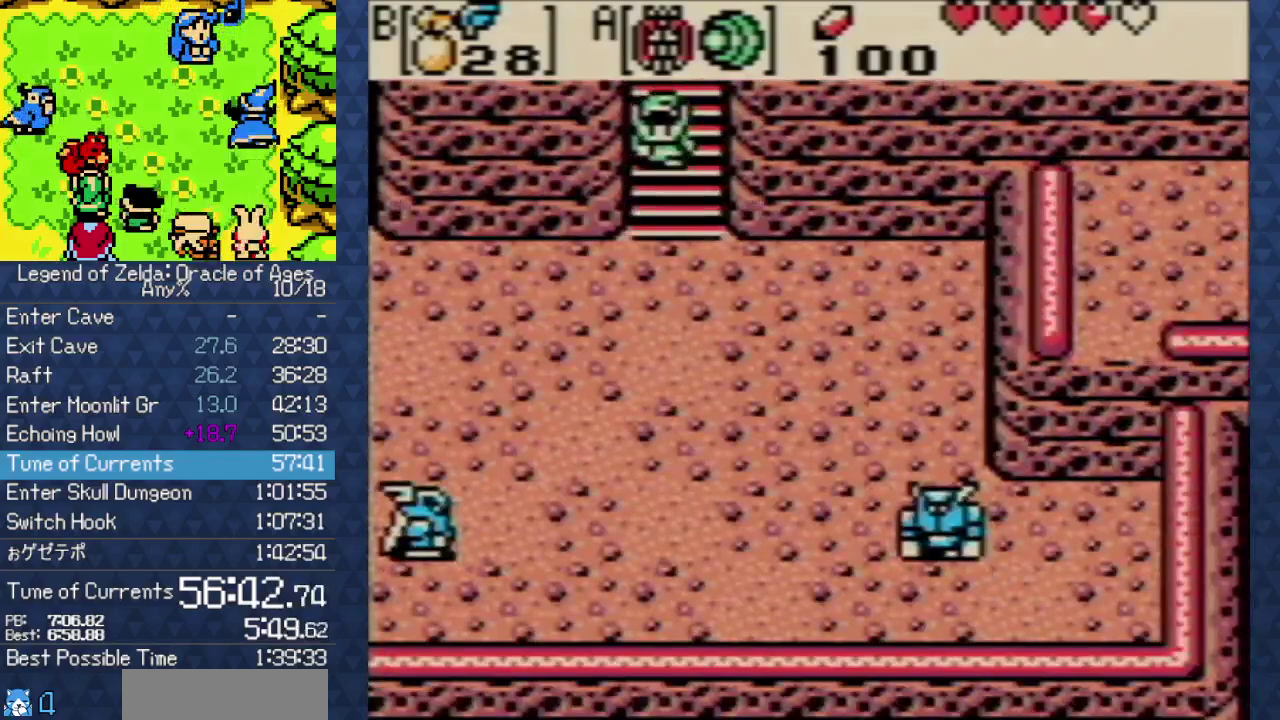
{"buttons": ["DPAD_LEFT"], "events": [[383, "DPAD_LEFT", "down"], [483, "DPAD_DOWN", "up"]]}
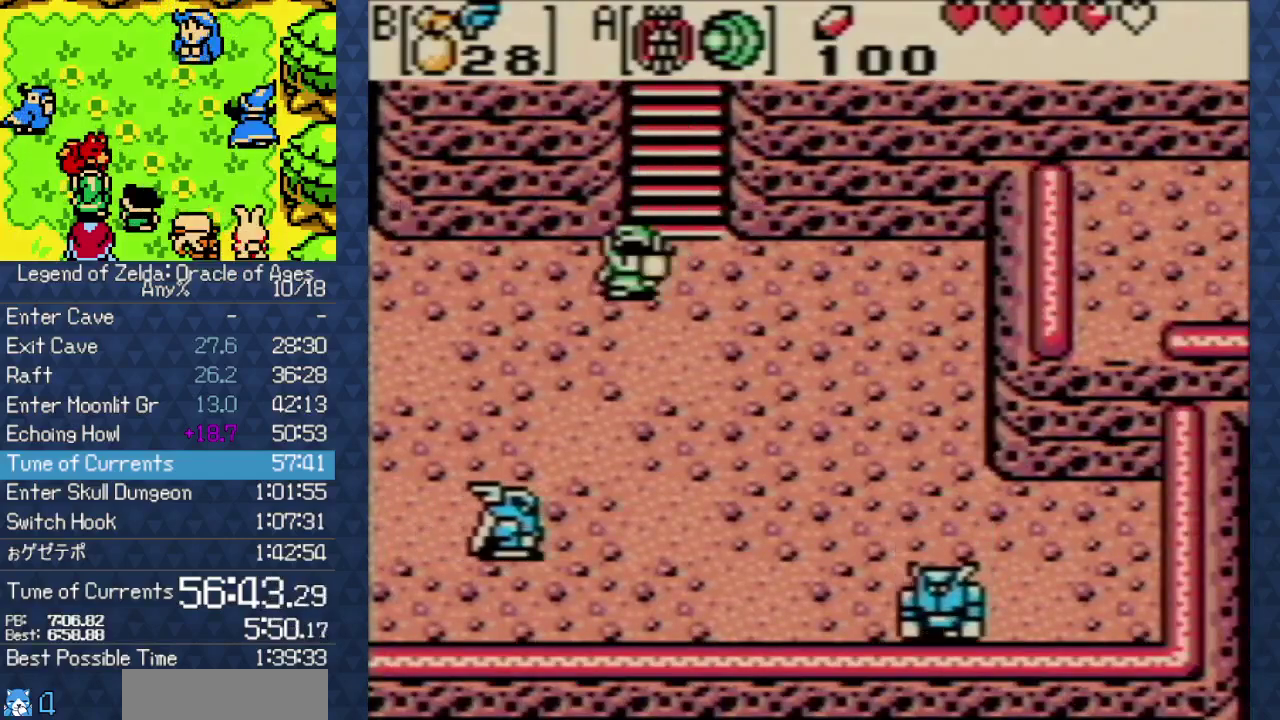
{"buttons": ["DPAD_LEFT"], "events": []}
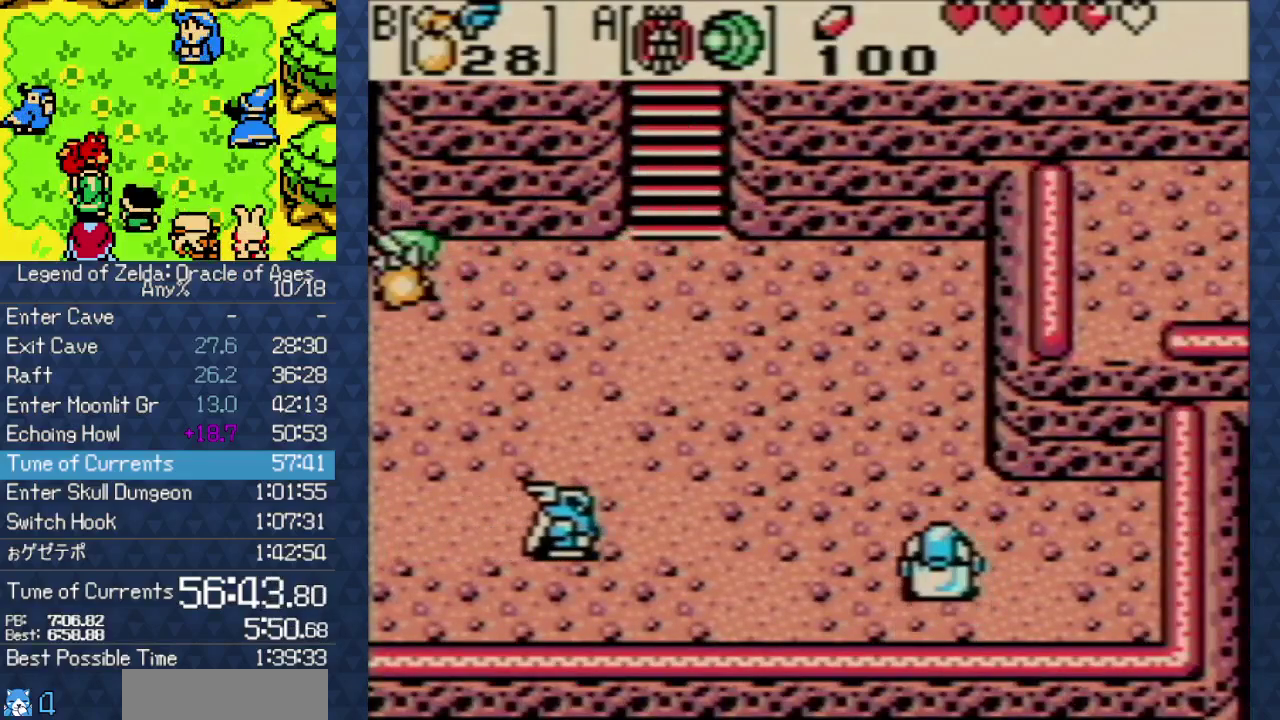
{"buttons": ["DPAD_LEFT"], "events": []}
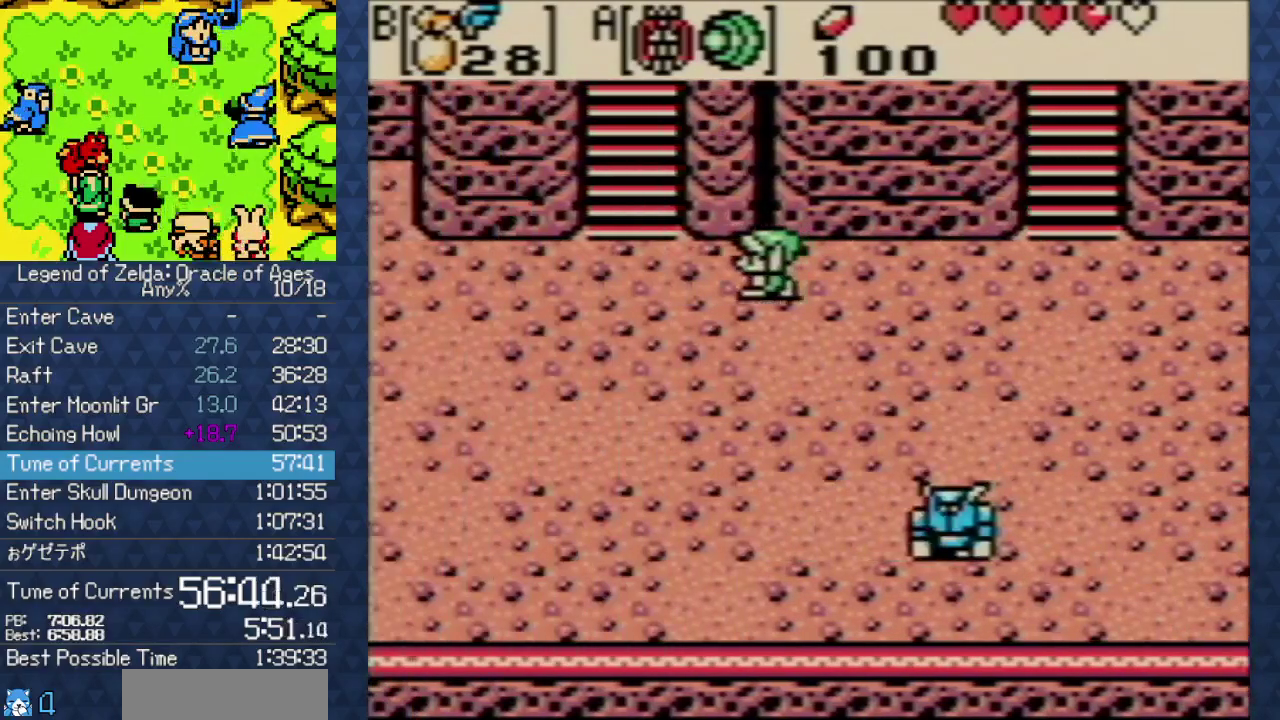
{"buttons": ["DPAD_UP", "DPAD_LEFT"], "events": [[433, "DPAD_UP", "down"]]}
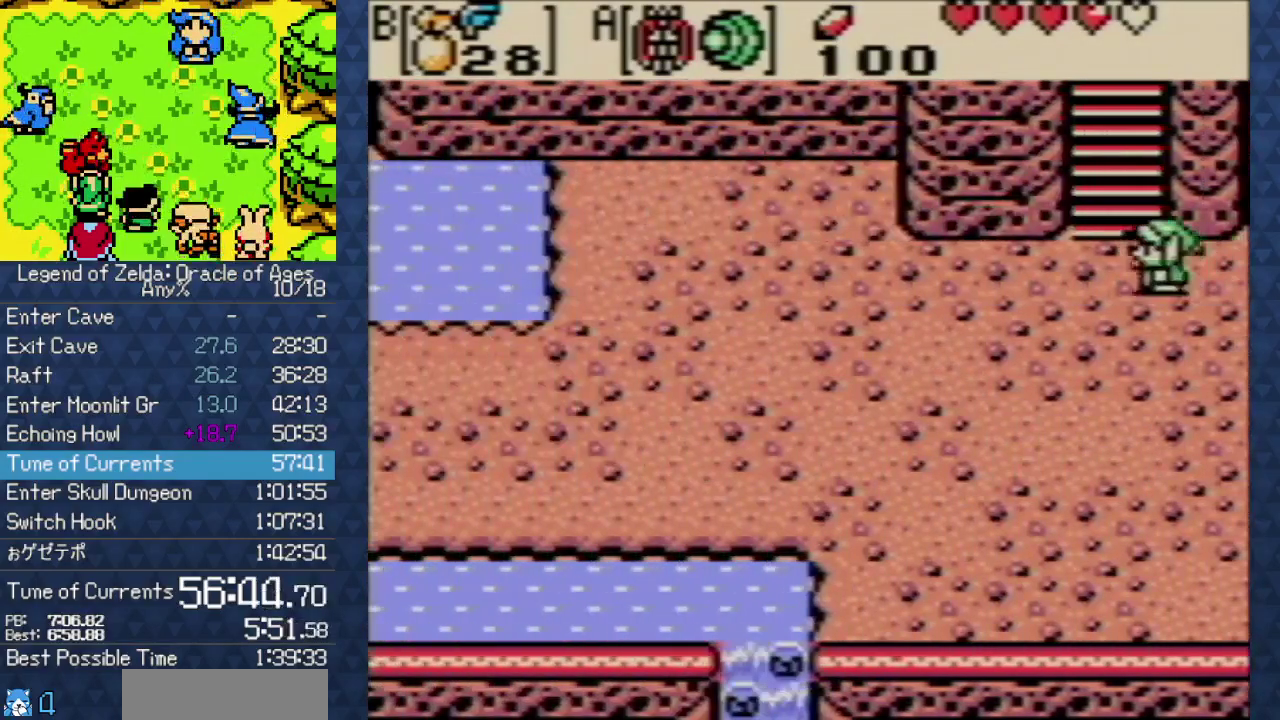
{"buttons": ["DPAD_UP"], "events": [[33, "DPAD_LEFT", "up"]]}
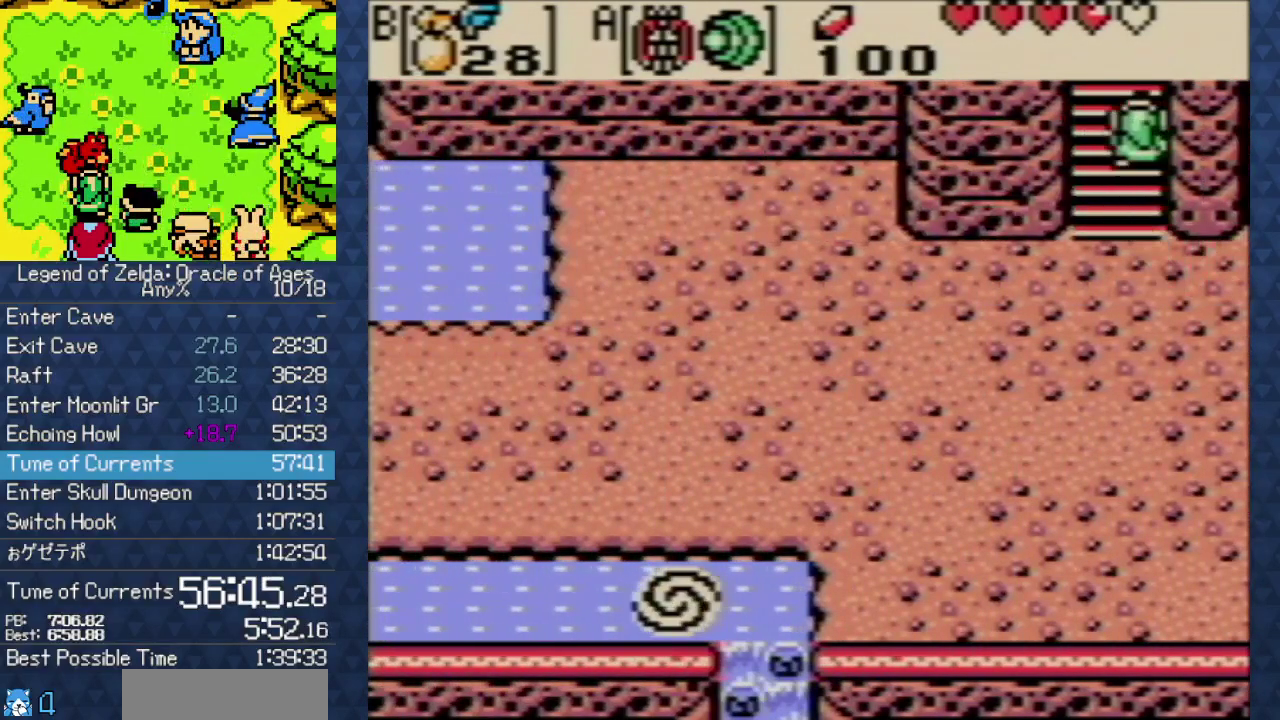
{"buttons": ["DPAD_UP"], "events": []}
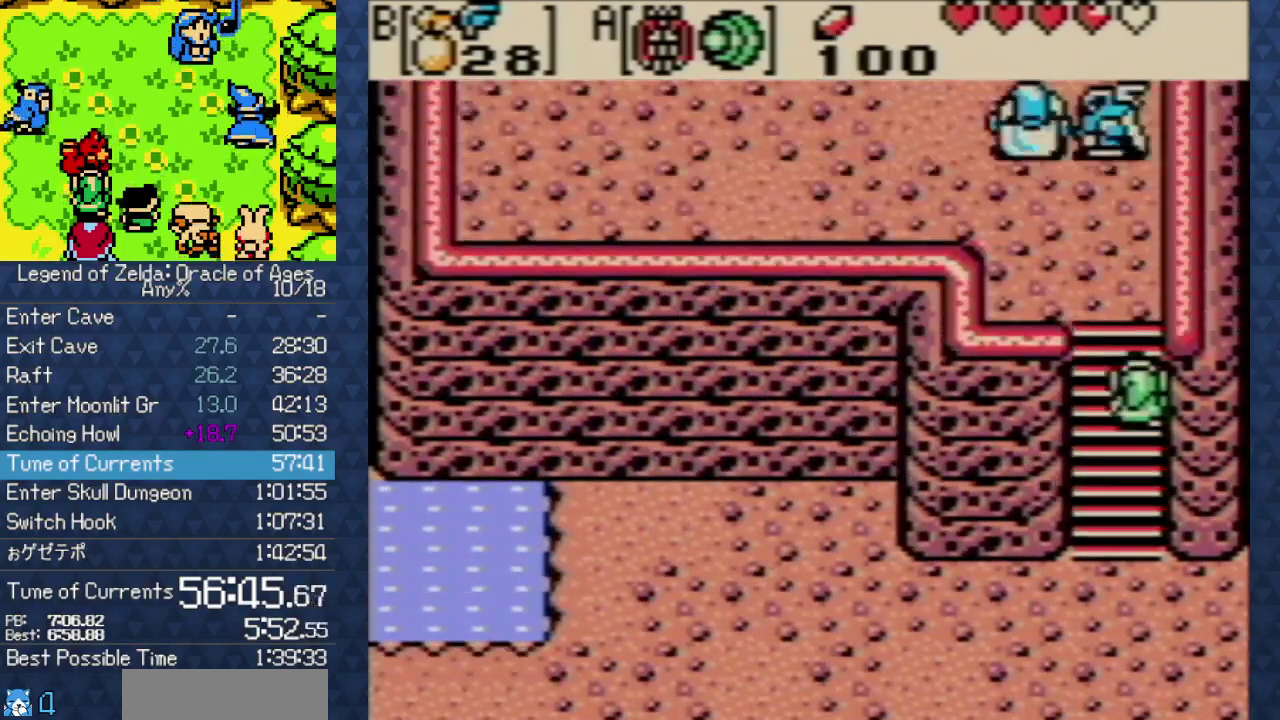
{"buttons": ["DPAD_UP"], "events": []}
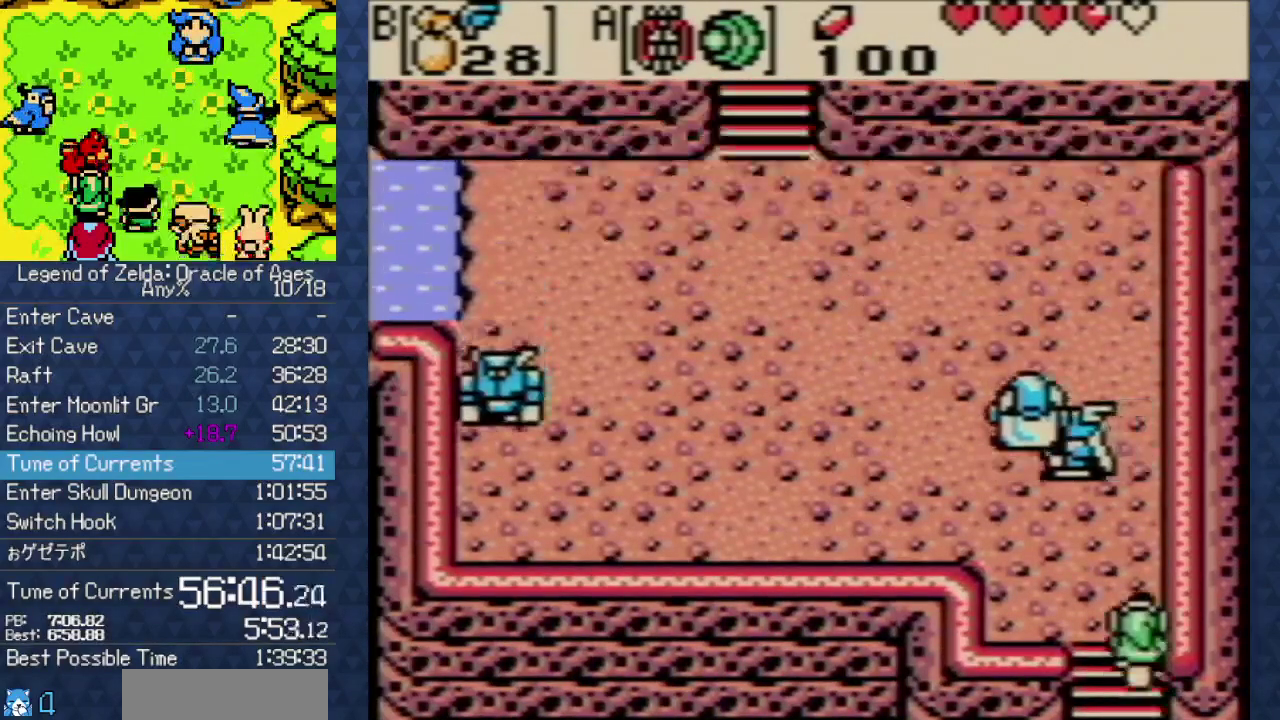
{"buttons": ["DPAD_UP"], "events": [[50, "DPAD_LEFT", "down"], [200, "DPAD_LEFT", "up"], [250, "DPAD_RIGHT", "down"], [367, "DPAD_RIGHT", "up"]]}
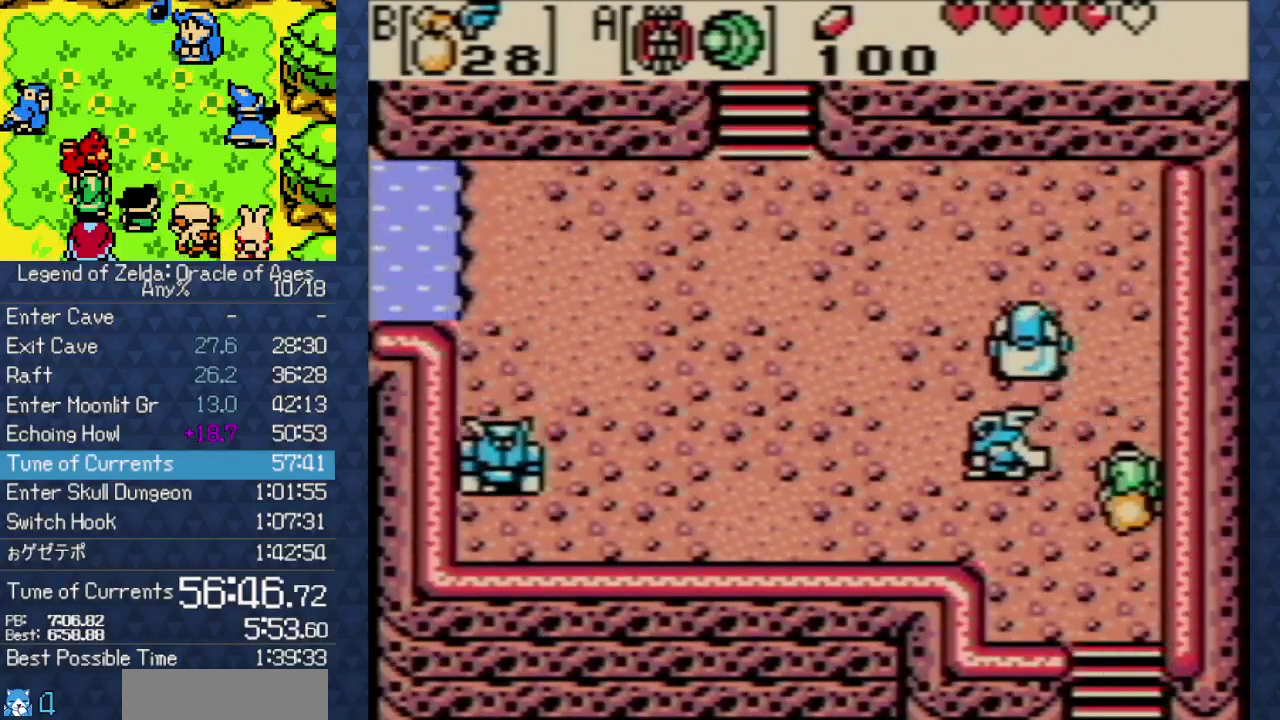
{"buttons": ["DPAD_UP"], "events": []}
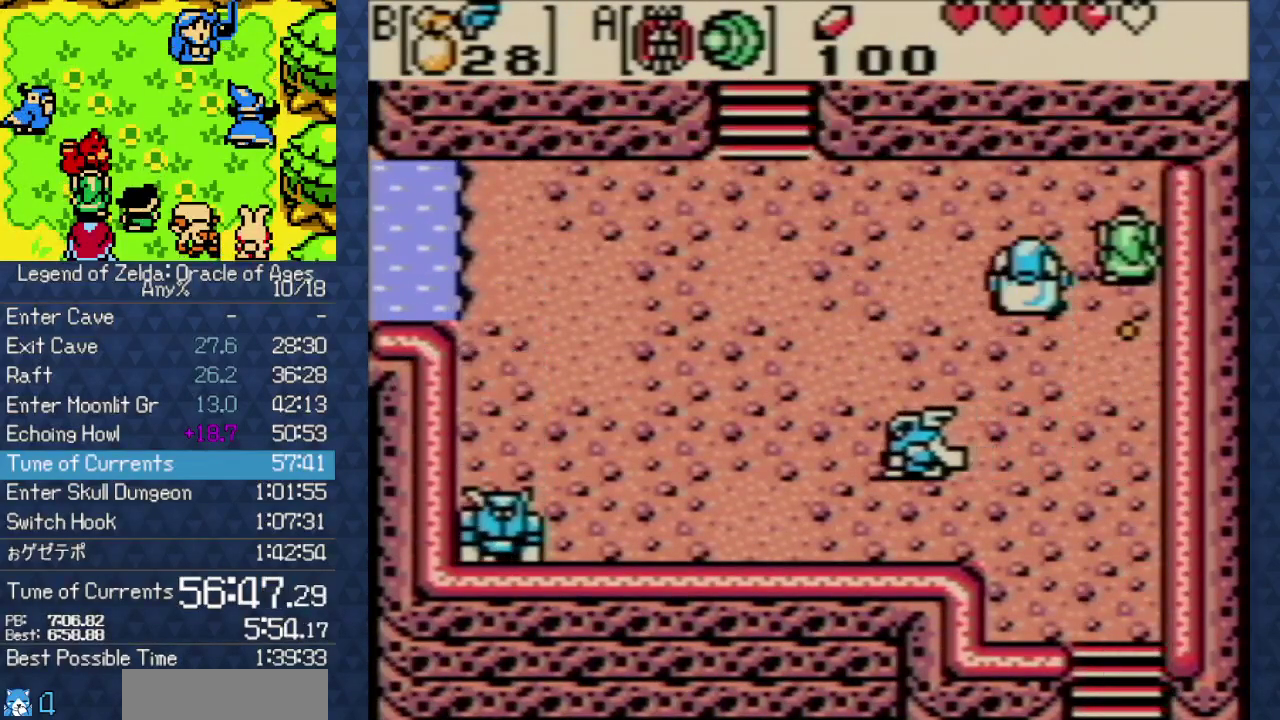
{"buttons": ["DPAD_LEFT"], "events": [[100, "DPAD_LEFT", "down"], [183, "DPAD_LEFT", "up"], [183, "DPAD_RIGHT", "down"], [183, "DPAD_UP", "up"], [267, "DPAD_UP", "down"], [283, "DPAD_RIGHT", "up"], [300, "DPAD_LEFT", "down"], [367, "DPAD_UP", "up"]]}
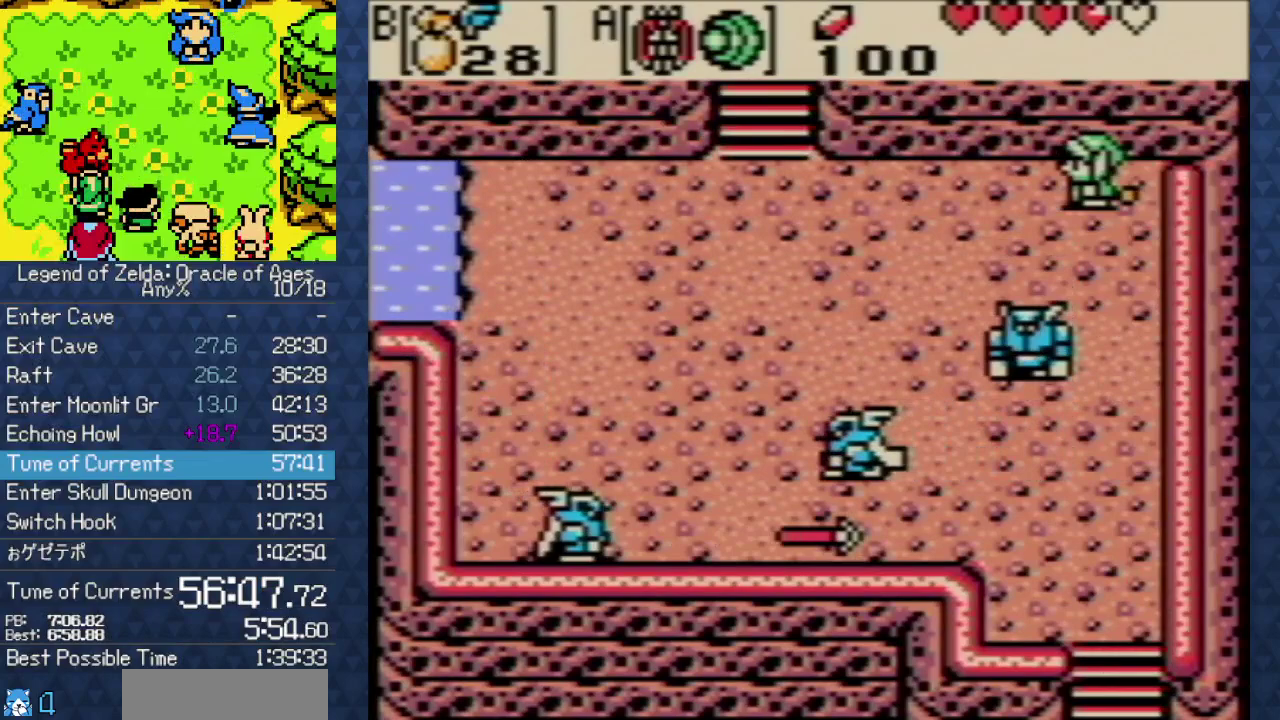
{"buttons": ["DPAD_UP", "DPAD_LEFT"], "events": [[483, "DPAD_UP", "down"]]}
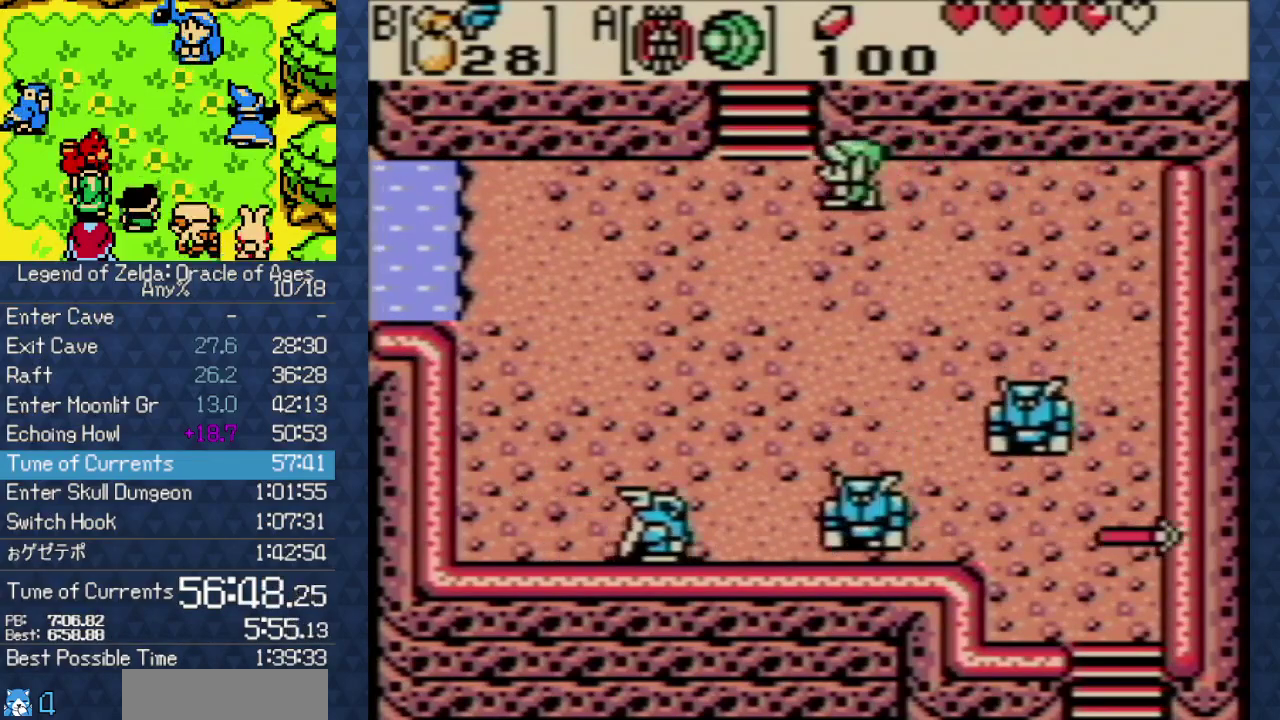
{"buttons": ["DPAD_UP"], "events": [[83, "DPAD_LEFT", "up"]]}
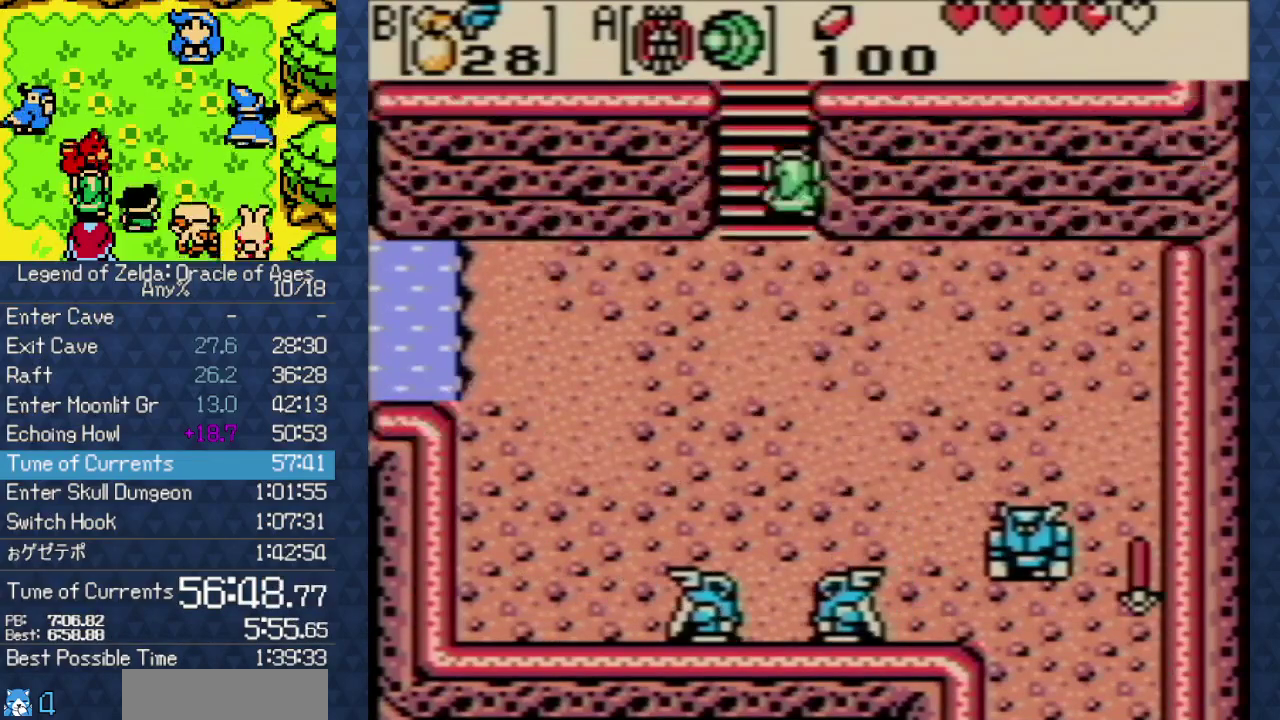
{"buttons": ["DPAD_UP"], "events": []}
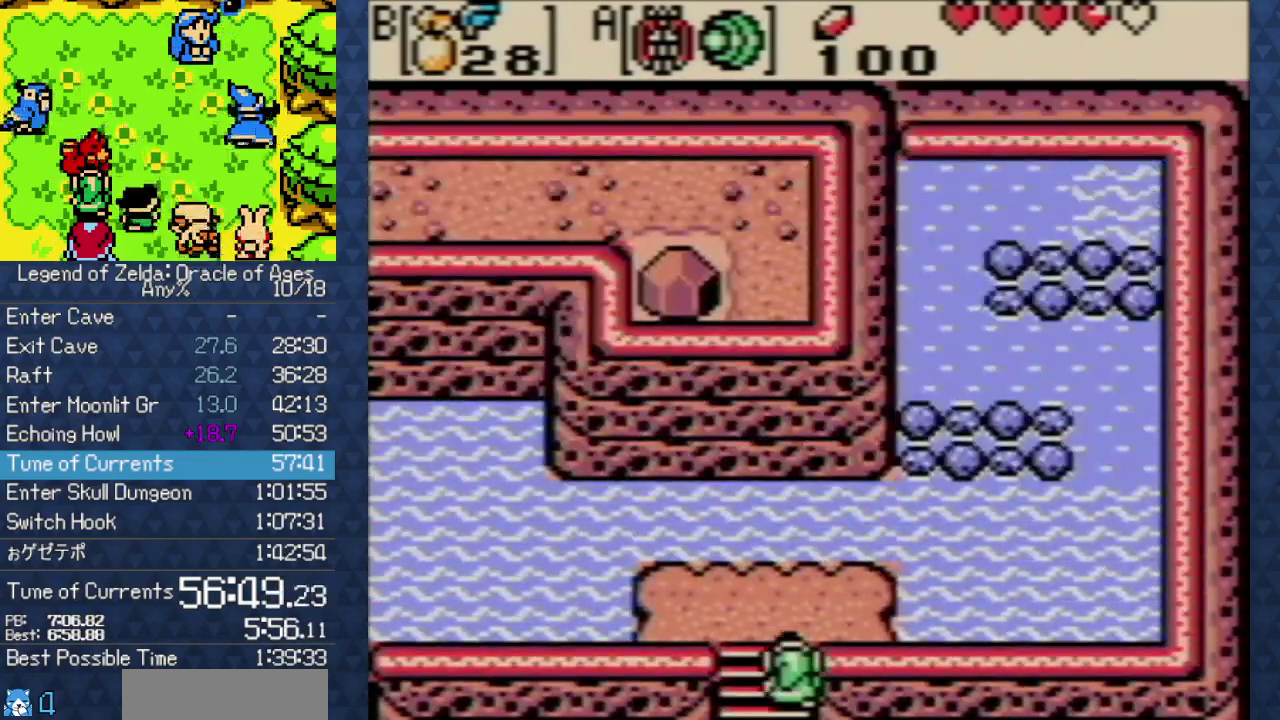
{"buttons": ["DPAD_RIGHT"], "events": [[267, "DPAD_RIGHT", "down"], [383, "DPAD_UP", "up"]]}
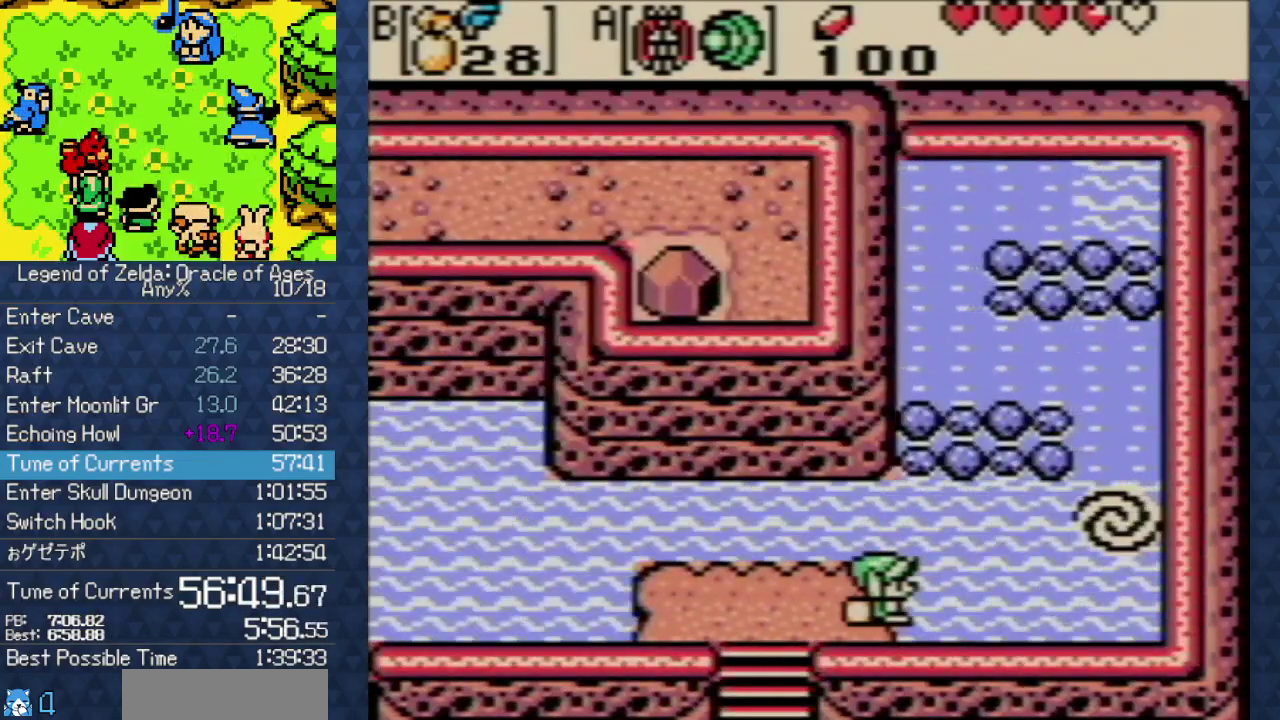
{"buttons": ["A", "B", "X", "Y", "DPAD_RIGHT"], "events": [[117, "A", "down"], [117, "B", "down"], [117, "X", "down"], [117, "Y", "down"], [200, "A", "up"], [200, "B", "up"], [200, "X", "up"], [200, "Y", "up"], [300, "A", "down"], [300, "B", "down"], [300, "X", "down"], [300, "Y", "down"], [367, "A", "up"], [367, "B", "up"], [367, "X", "up"], [367, "Y", "up"], [433, "A", "down"], [433, "B", "down"], [433, "X", "down"], [433, "Y", "down"]]}
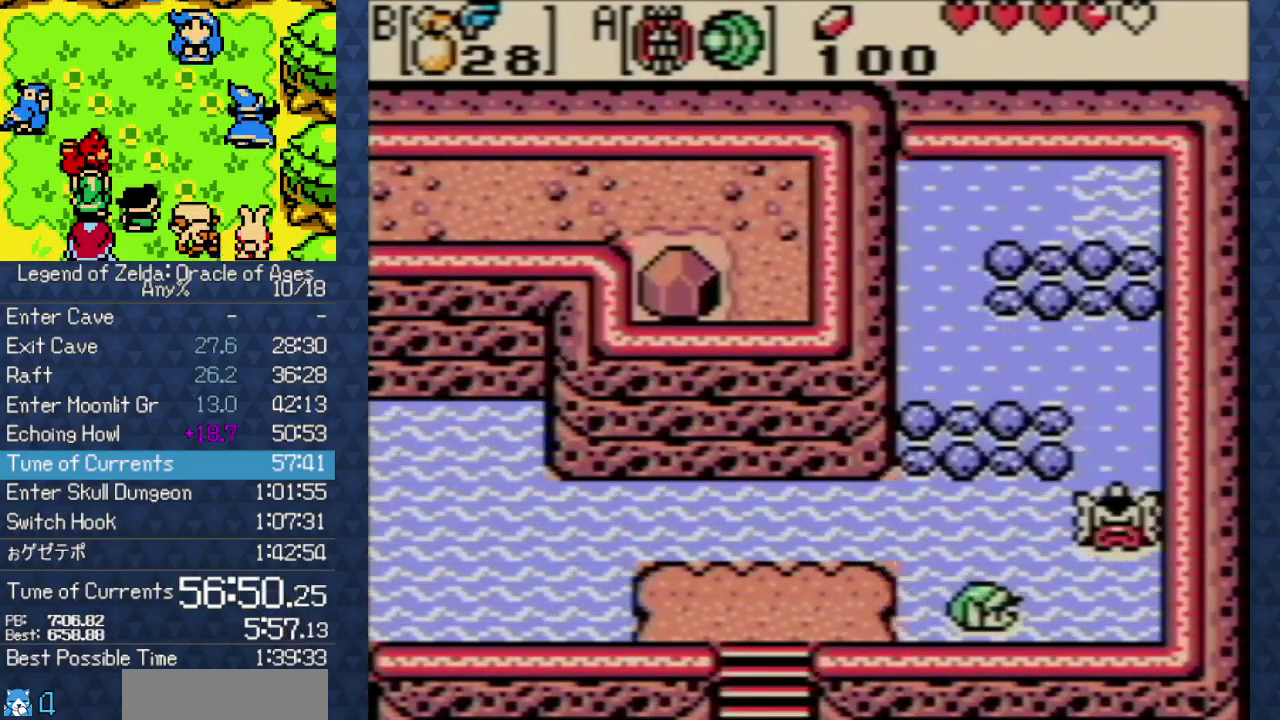
{"buttons": ["A", "B", "X", "Y", "DPAD_UP"], "events": [[33, "A", "up"], [33, "B", "up"], [33, "X", "up"], [33, "Y", "up"], [83, "A", "down"], [83, "B", "down"], [83, "X", "down"], [83, "Y", "down"], [217, "A", "up"], [217, "B", "up"], [217, "X", "up"], [217, "Y", "up"], [267, "DPAD_UP", "down"], [317, "A", "down"], [317, "B", "down"], [317, "X", "down"], [317, "Y", "down"], [400, "A", "up"], [400, "B", "up"], [400, "DPAD_RIGHT", "up"], [400, "X", "up"], [400, "Y", "up"], [483, "A", "down"], [483, "B", "down"], [483, "X", "down"], [483, "Y", "down"]]}